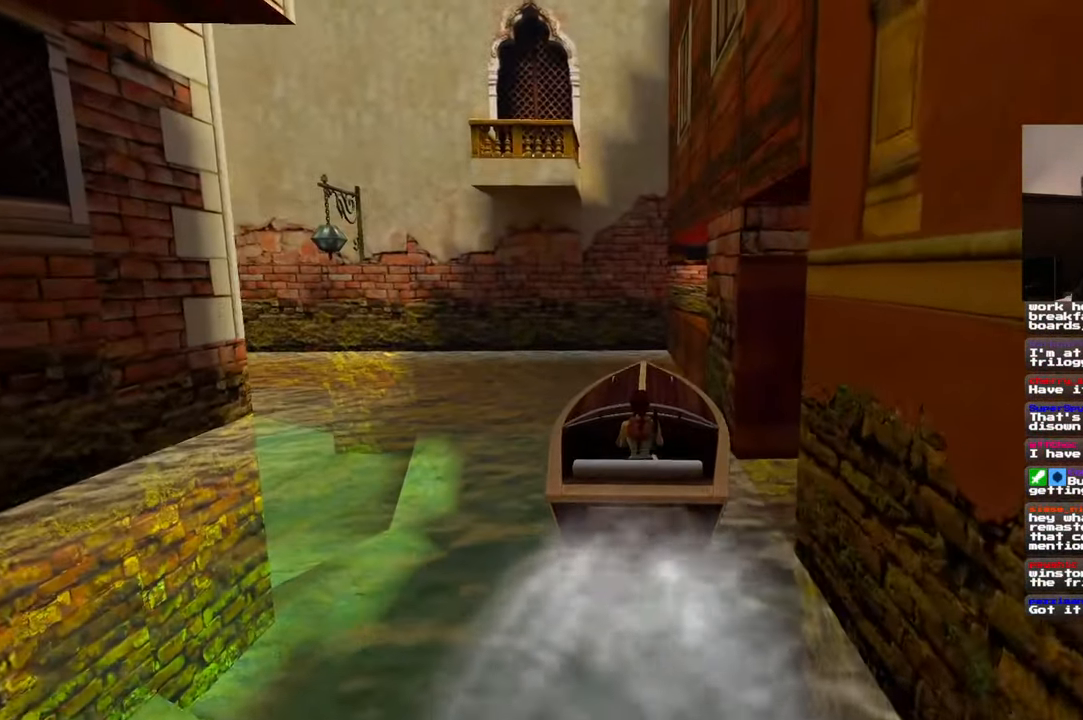
Gameplay with a controller (PlayStation layout); each line is a JSON object with the inputs held at the frame after it (dt_ms = milliseconds from this image to that frame). "events" lists button and stick changes between this image and that frame as [ms after this image, input, new state], when the widget could be followed in between. Not read: HOME L2 L3 R3 START.
{"dt_ms": 500, "buttons": [], "left_stick": "center", "right_stick": "center", "events": []}
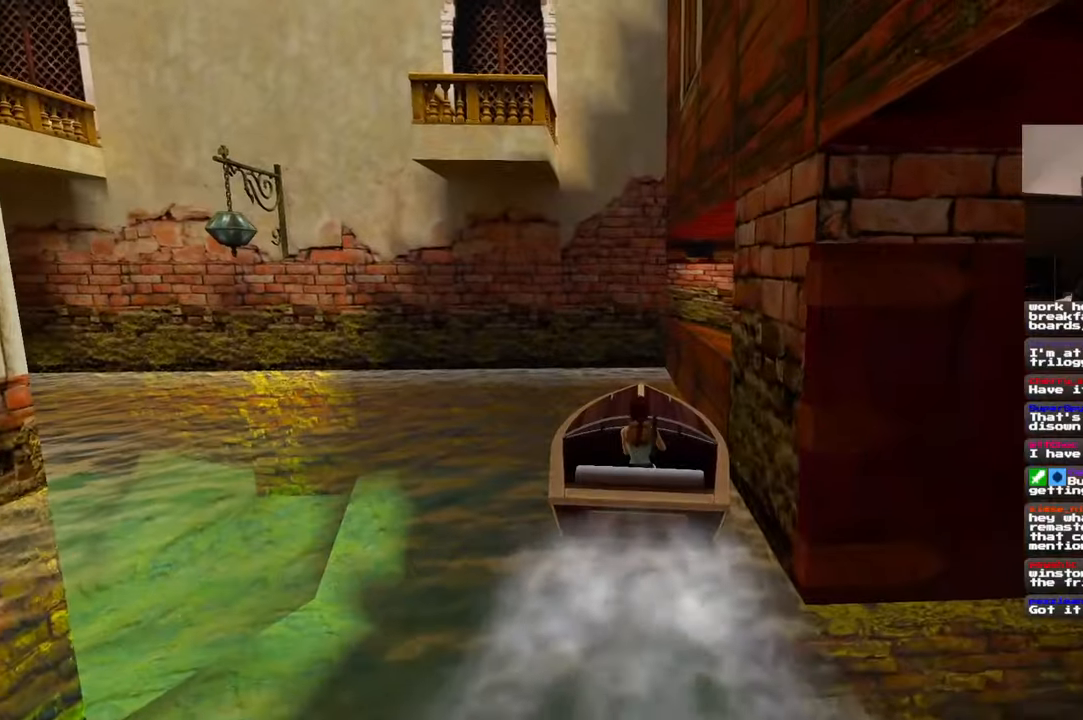
{"dt_ms": 500, "buttons": [], "left_stick": "down", "right_stick": "center", "events": [[350, "left_stick", "down"]]}
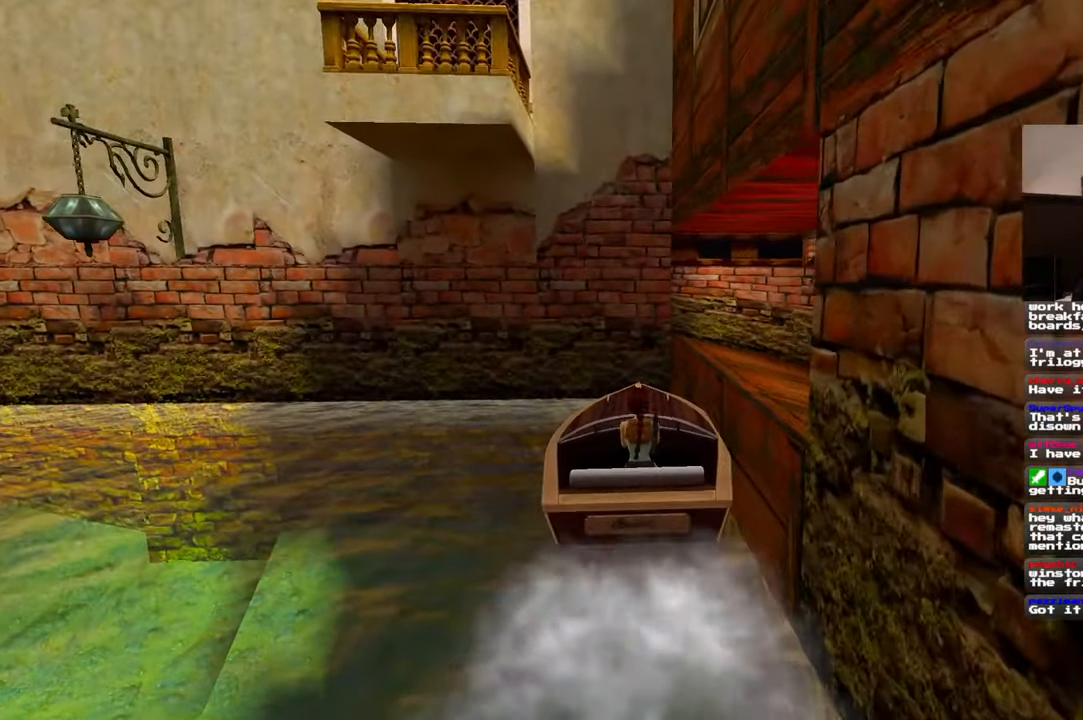
{"dt_ms": 1000, "buttons": [], "left_stick": "center", "right_stick": "center"}
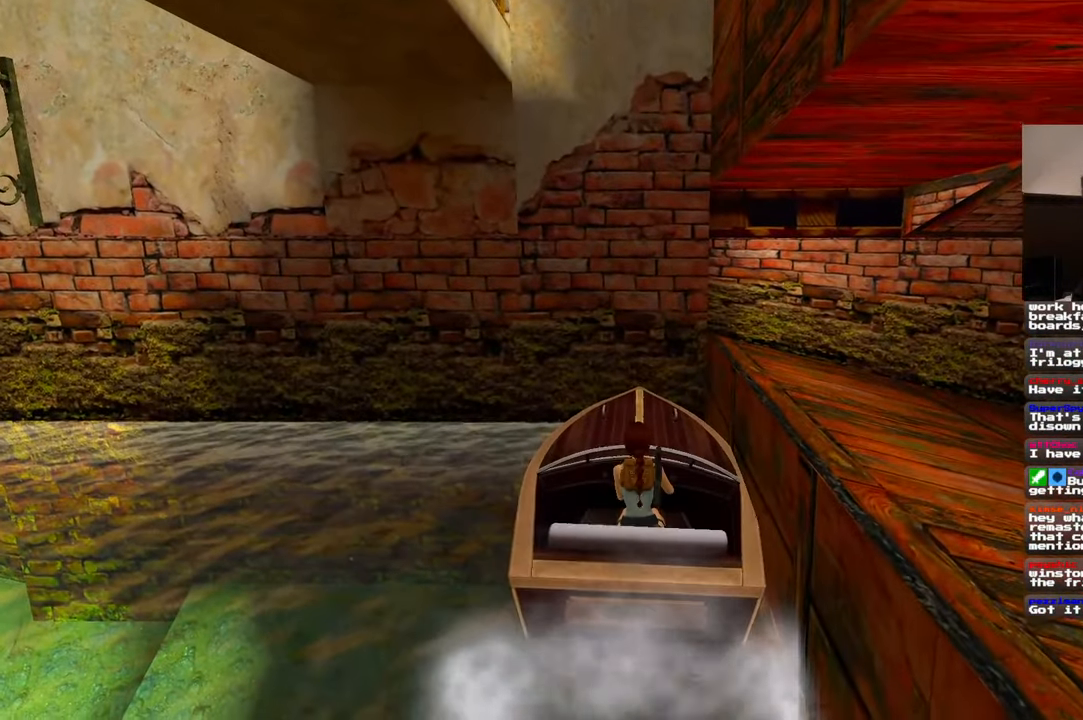
{"dt_ms": 1000, "buttons": [], "left_stick": "center", "right_stick": "center", "events": [[34, "CIRCLE", "down"], [150, "left_stick", "right"], [500, "left_stick", "center"], [517, "CIRCLE", "up"]]}
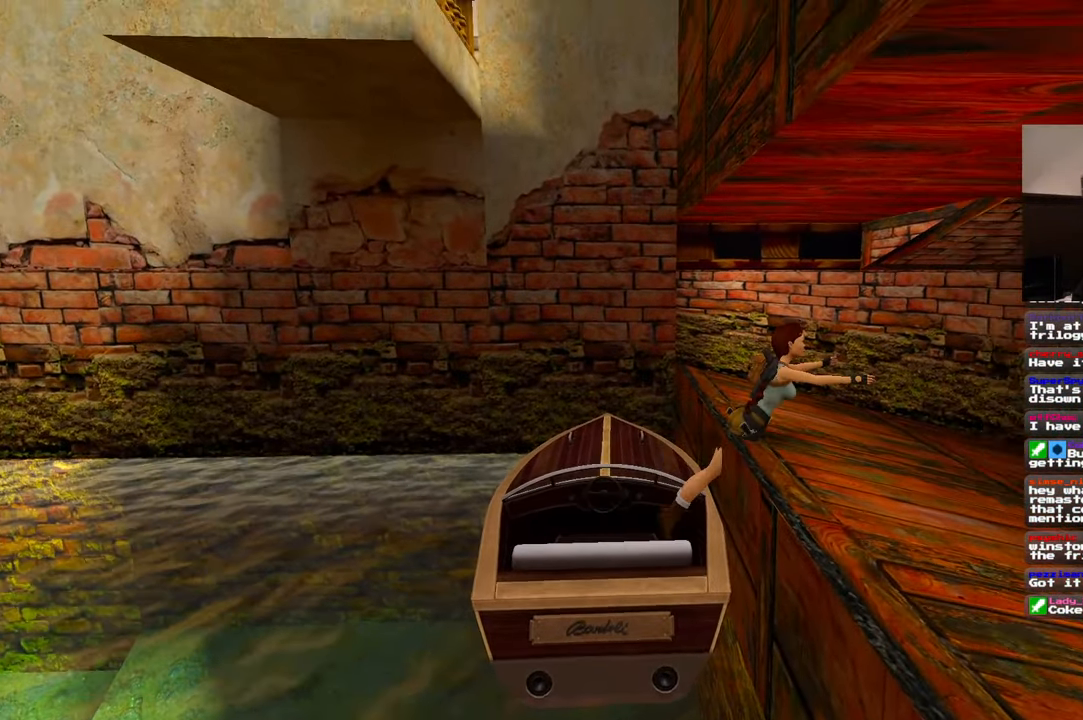
{"dt_ms": 500, "buttons": [], "left_stick": "center", "right_stick": "center", "events": []}
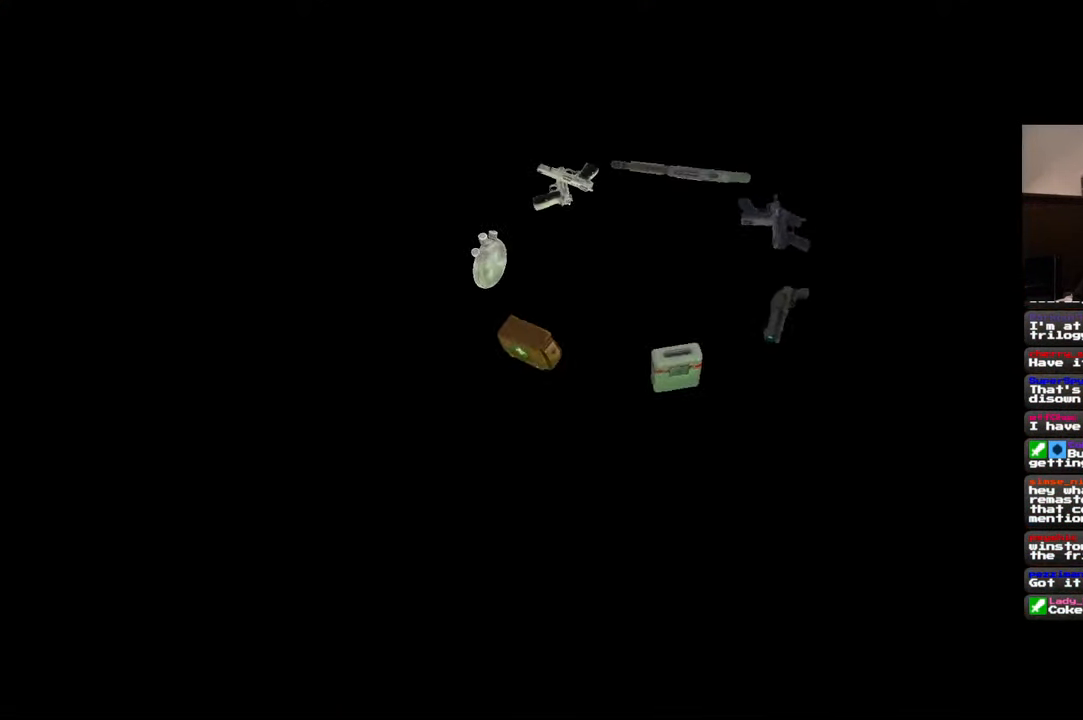
{"dt_ms": 500, "buttons": ["DPAD_LEFT"], "left_stick": "center", "right_stick": "center", "events": [[267, "DPAD_LEFT", "down"]]}
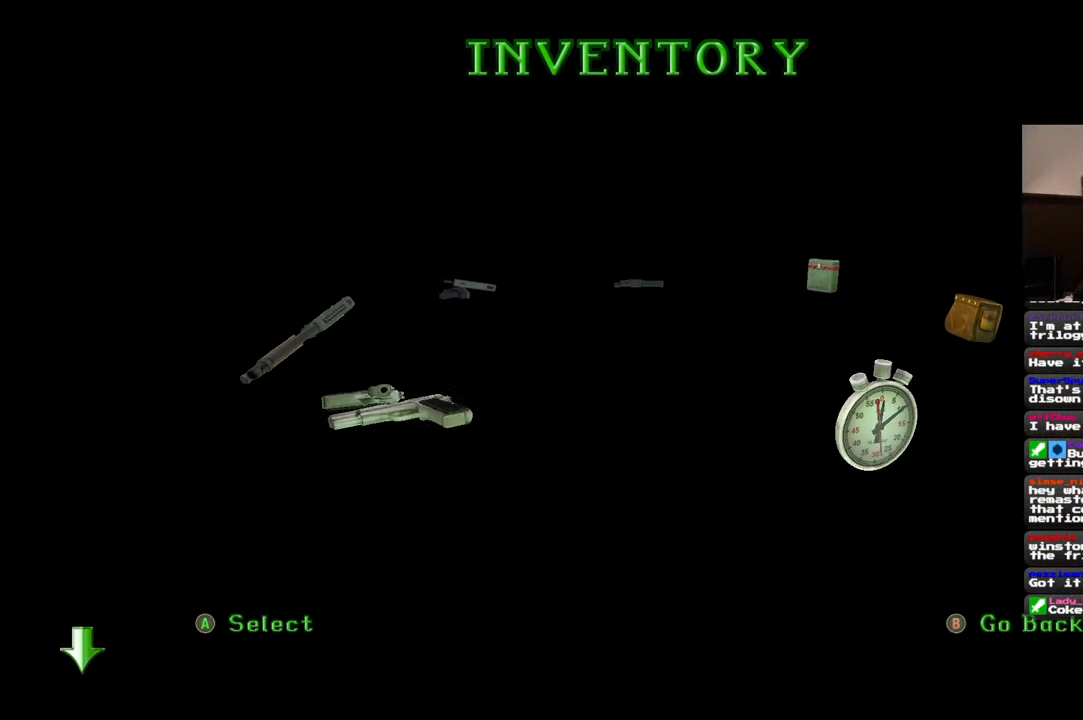
{"dt_ms": 500, "buttons": ["DPAD_LEFT"], "left_stick": "center", "right_stick": "center", "events": []}
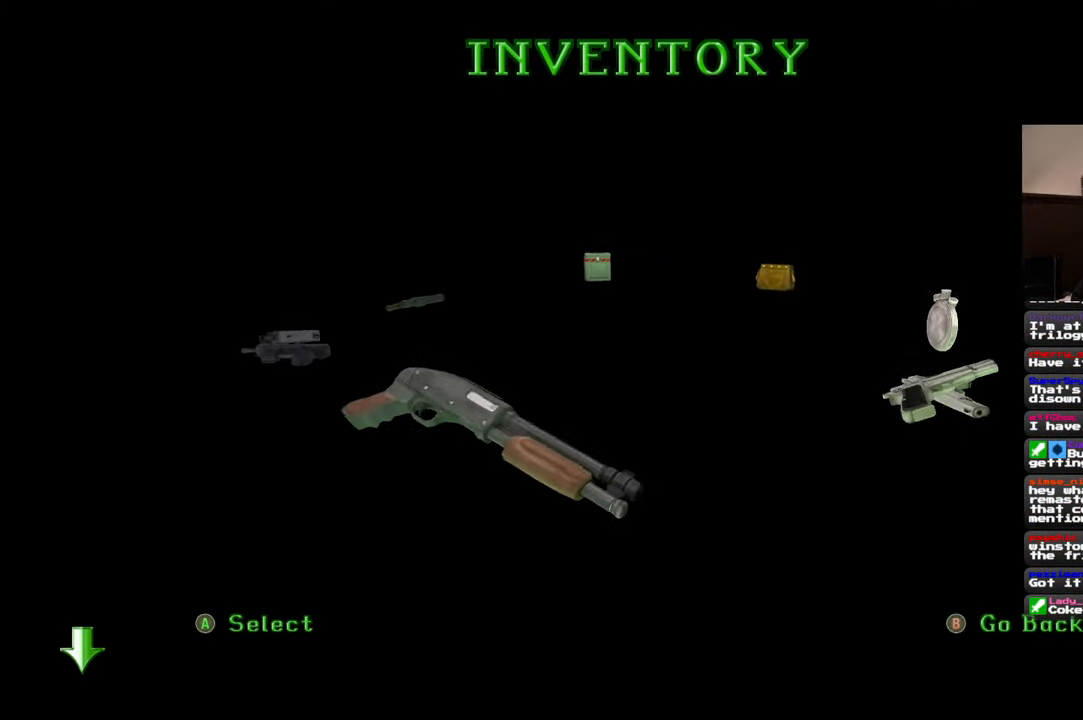
{"dt_ms": 500, "buttons": ["DPAD_LEFT"], "left_stick": "center", "right_stick": "center", "events": []}
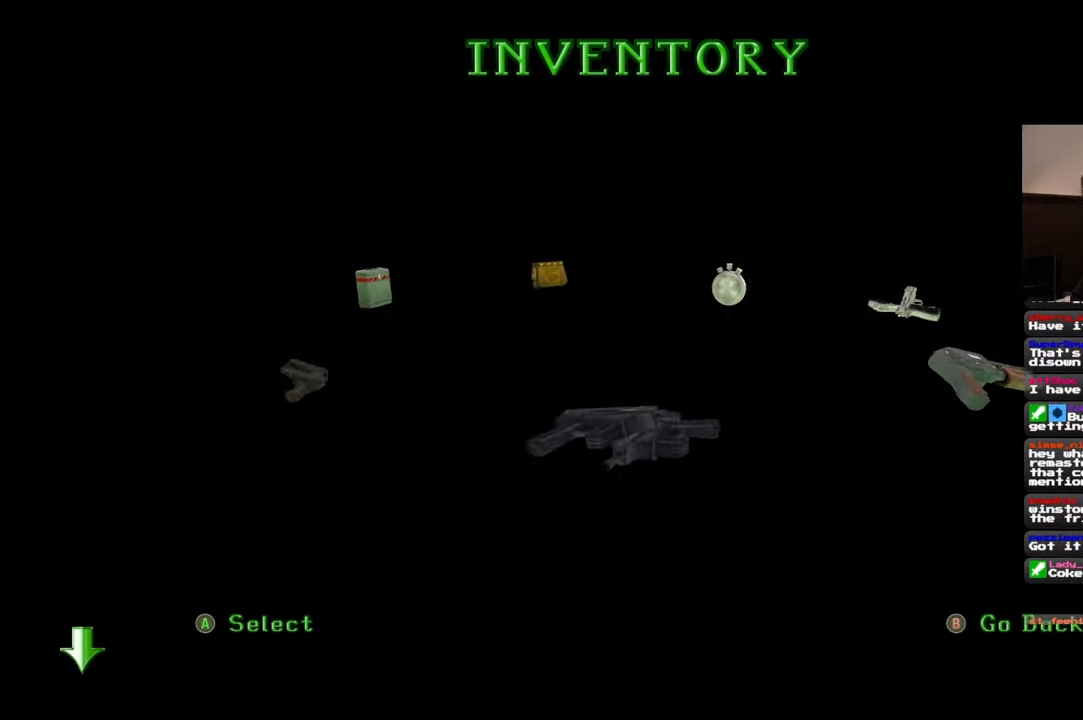
{"dt_ms": 500, "buttons": [], "left_stick": "center", "right_stick": "center", "events": [[200, "DPAD_LEFT", "up"]]}
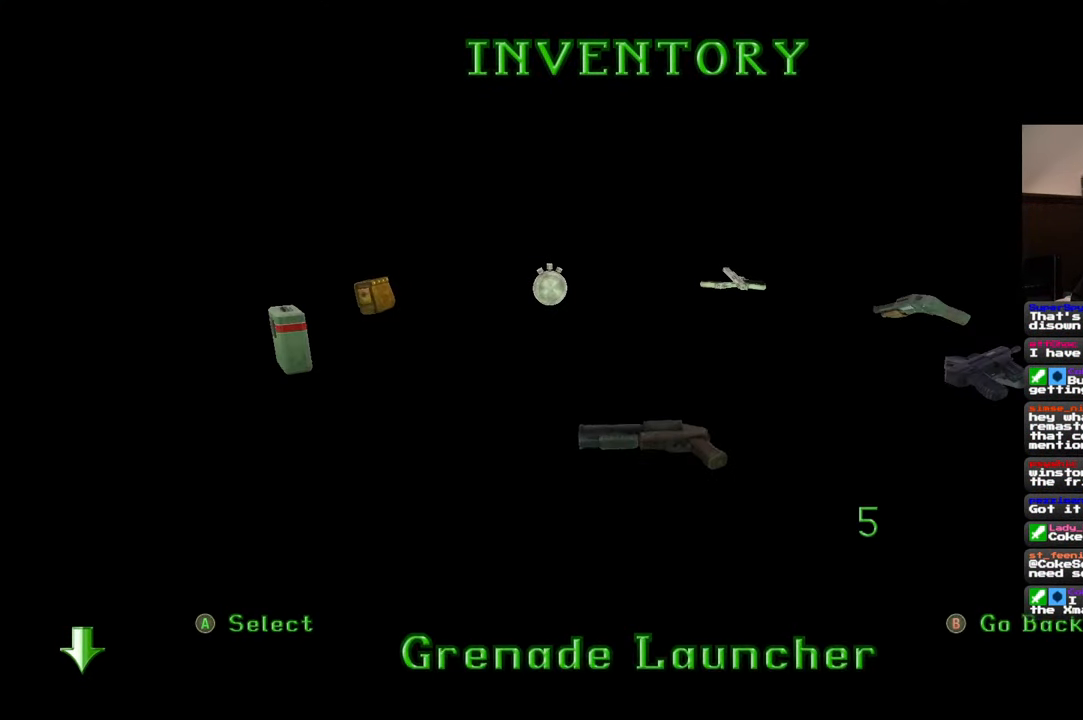
{"dt_ms": 500, "buttons": [], "left_stick": "center", "right_stick": "center", "events": [[67, "CROSS", "down"], [200, "CROSS", "up"]]}
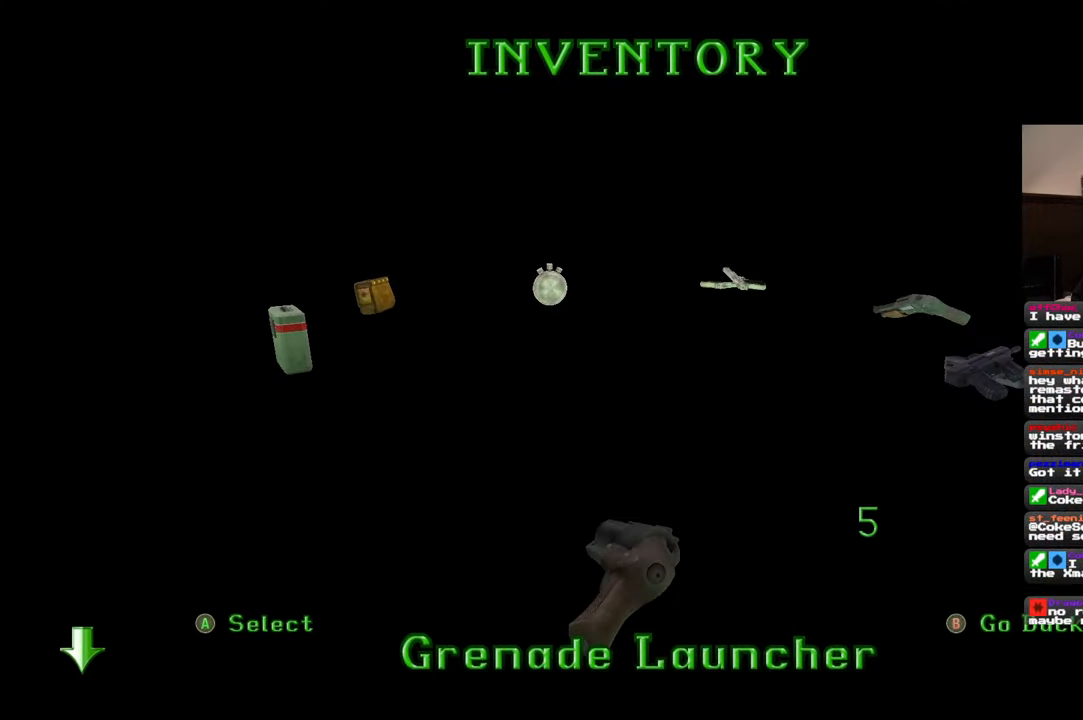
{"dt_ms": 500, "buttons": [], "left_stick": "center", "right_stick": "center", "events": [[167, "right_stick", "right"], [367, "right_stick", "center"]]}
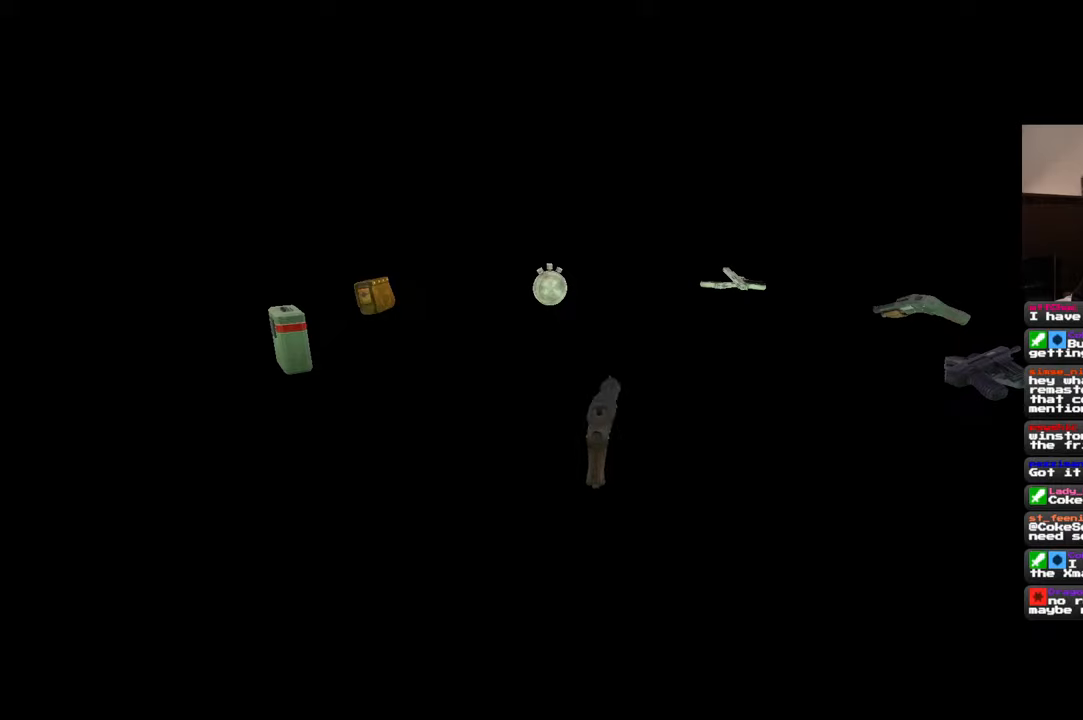
{"dt_ms": 500, "buttons": [], "left_stick": "center", "right_stick": "center", "events": []}
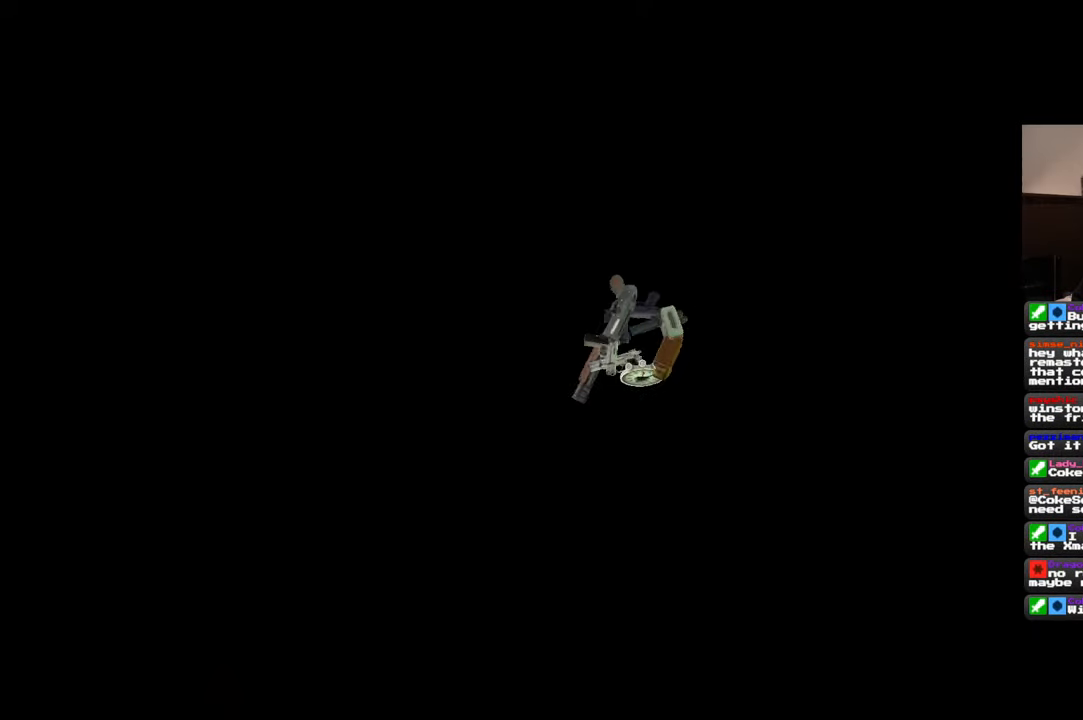
{"dt_ms": 500, "buttons": [], "left_stick": "up", "right_stick": "center", "events": [[434, "left_stick", "up"]]}
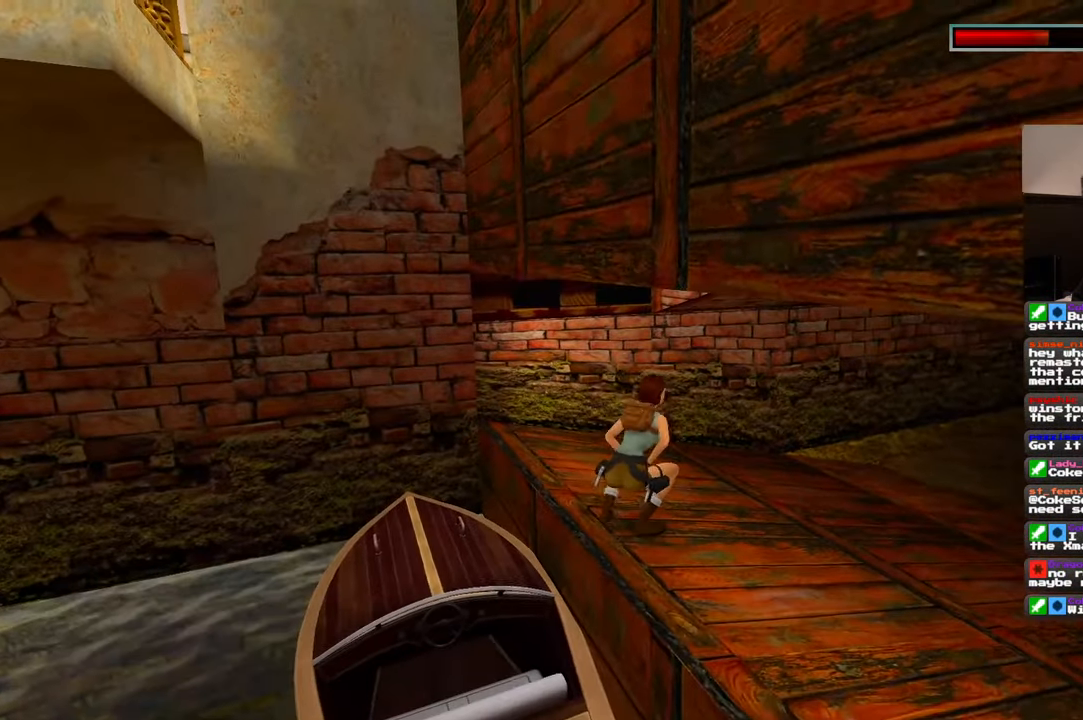
{"dt_ms": 500, "buttons": [], "left_stick": "up", "right_stick": "center", "events": [[34, "left_stick", "up-right"], [267, "right_stick", "down-right"], [317, "left_stick", "up"], [434, "right_stick", "center"]]}
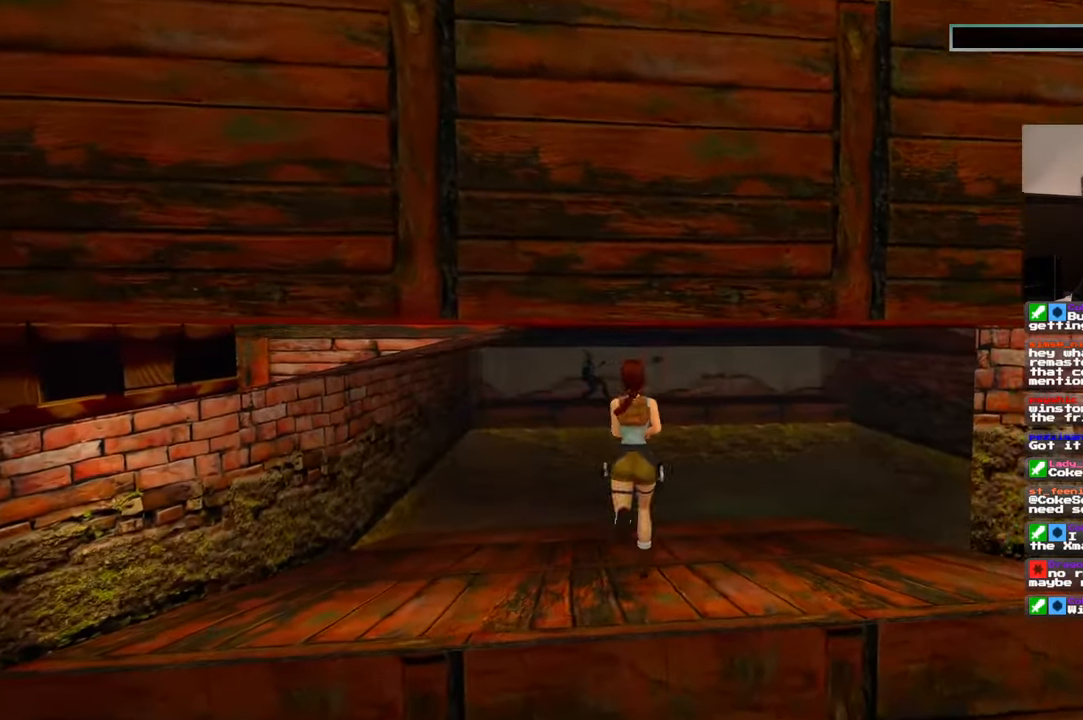
{"dt_ms": 500, "buttons": [], "left_stick": "up", "right_stick": "center", "events": [[334, "R2", "down"], [484, "R2", "up"]]}
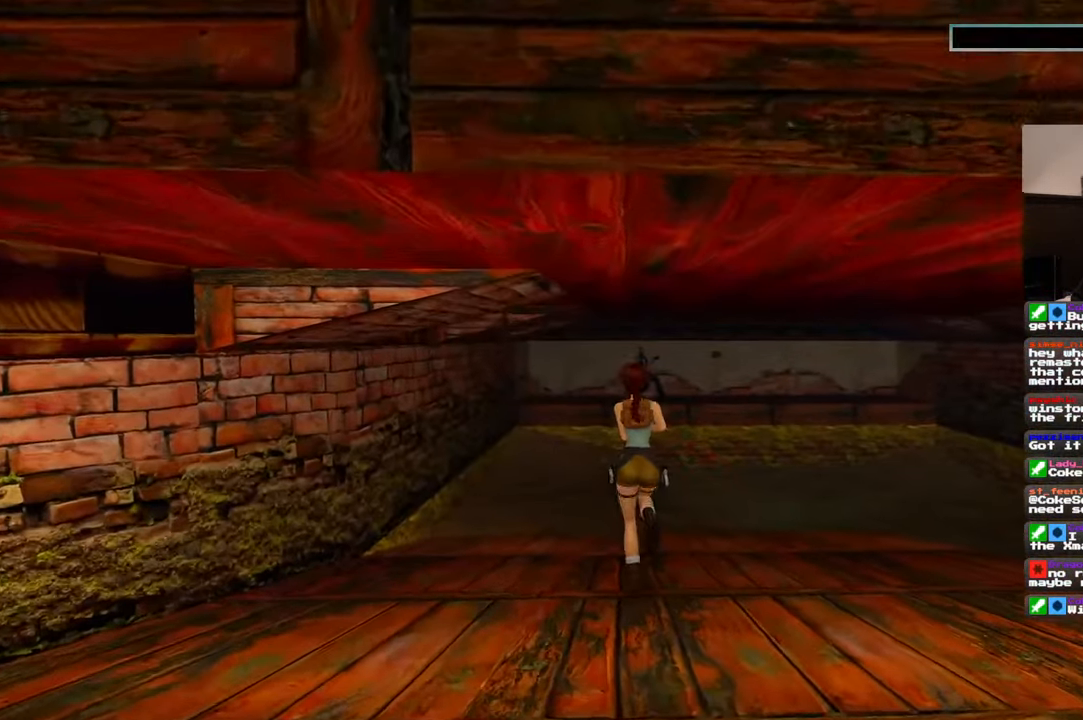
{"dt_ms": 500, "buttons": [], "left_stick": "up-left", "right_stick": "center", "events": [[84, "left_stick", "up-left"]]}
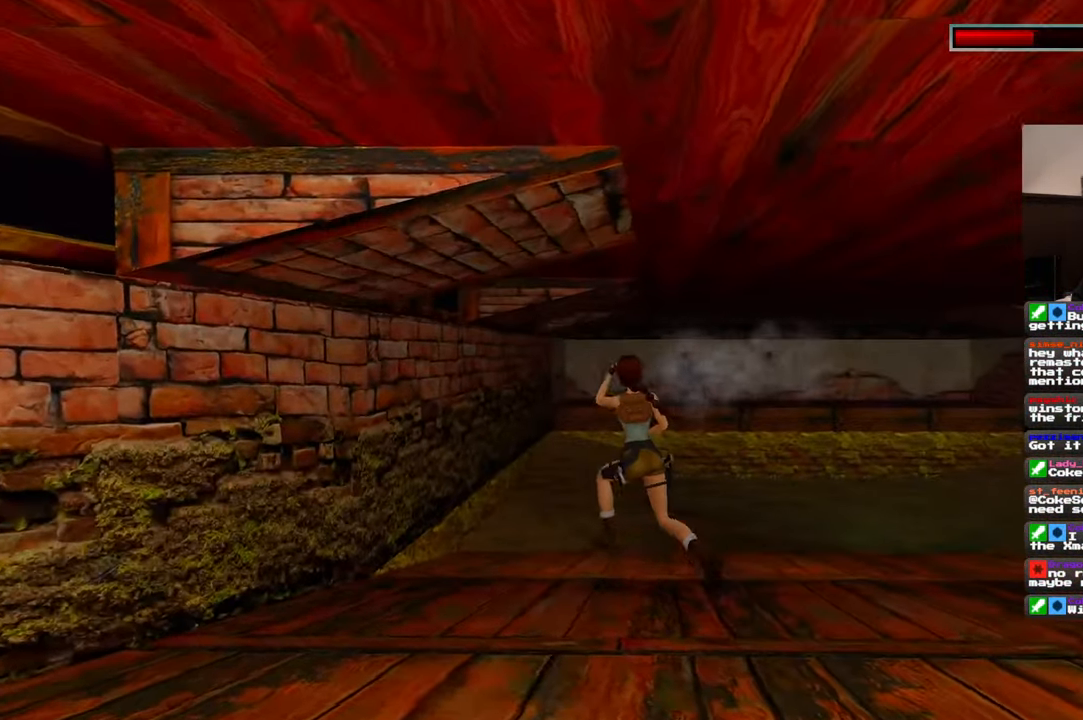
{"dt_ms": 500, "buttons": [], "left_stick": "up", "right_stick": "center", "events": [[467, "left_stick", "up"]]}
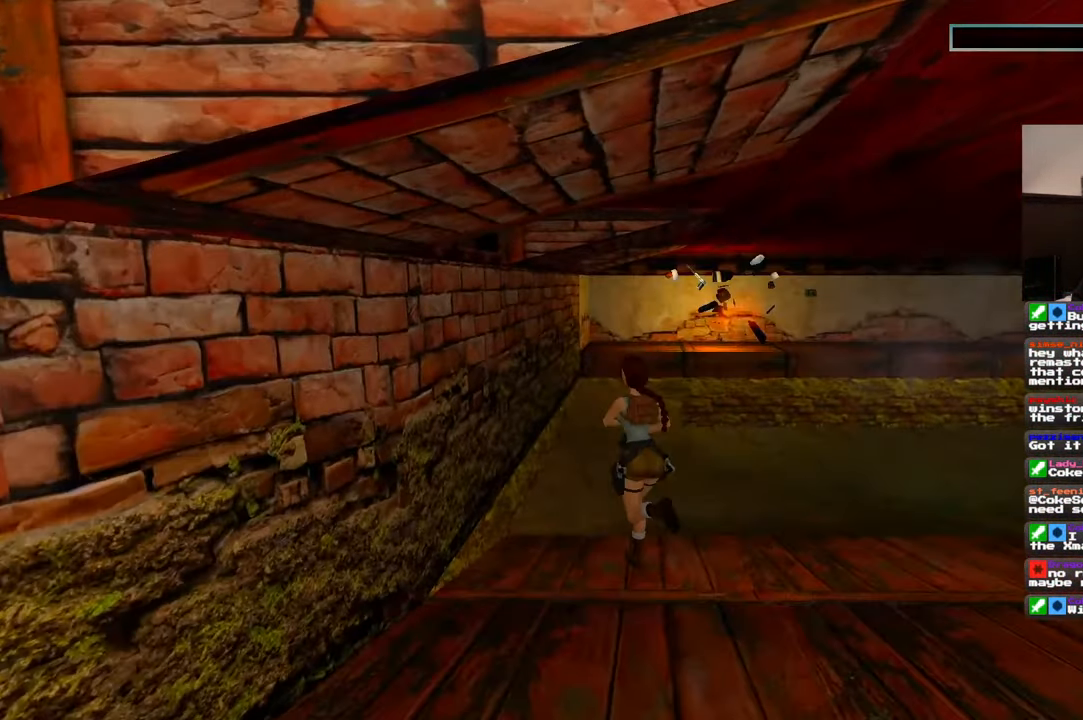
{"dt_ms": 500, "buttons": [], "left_stick": "up", "right_stick": "center", "events": []}
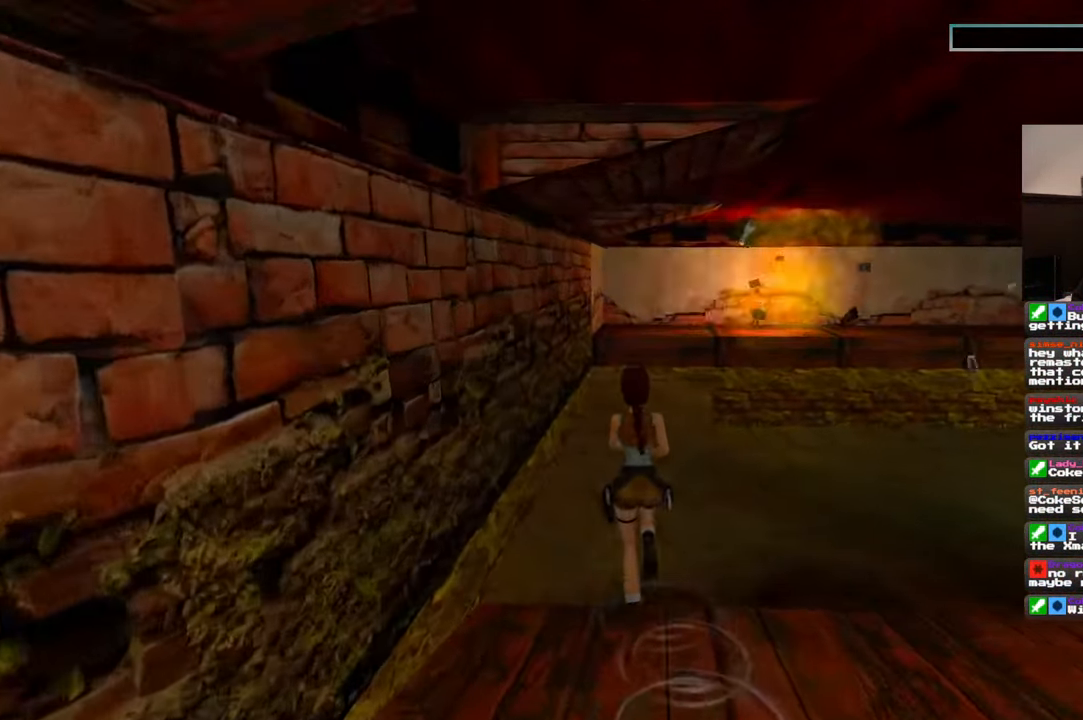
{"dt_ms": 500, "buttons": [], "left_stick": "up", "right_stick": "center", "events": []}
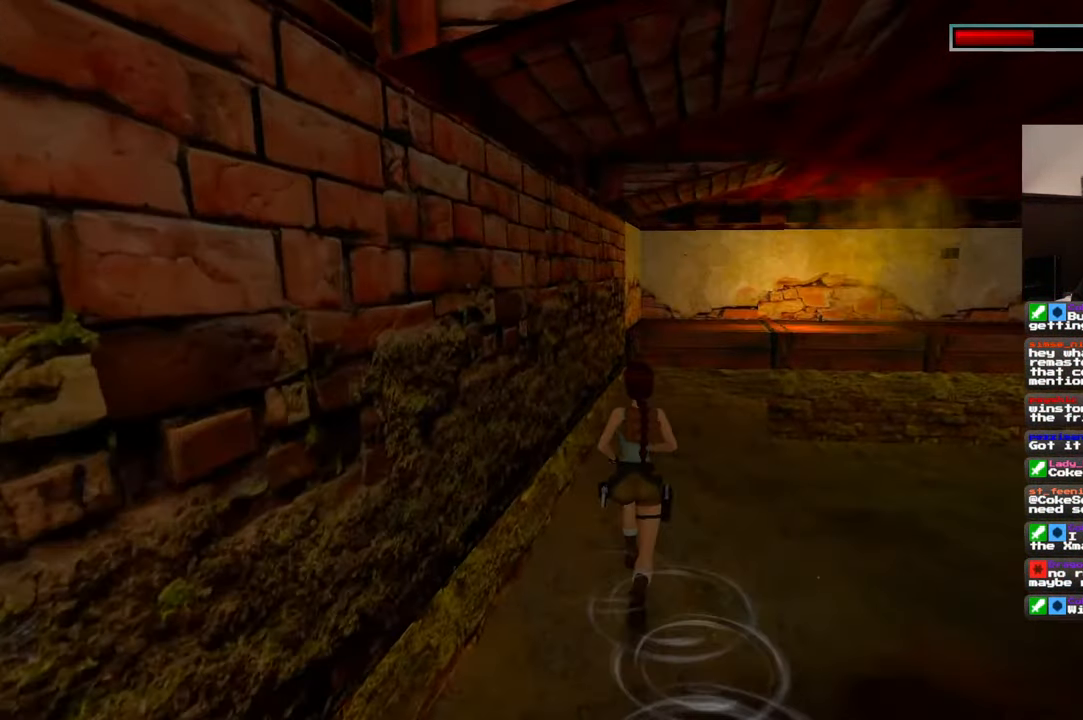
{"dt_ms": 500, "buttons": [], "left_stick": "up", "right_stick": "center", "events": []}
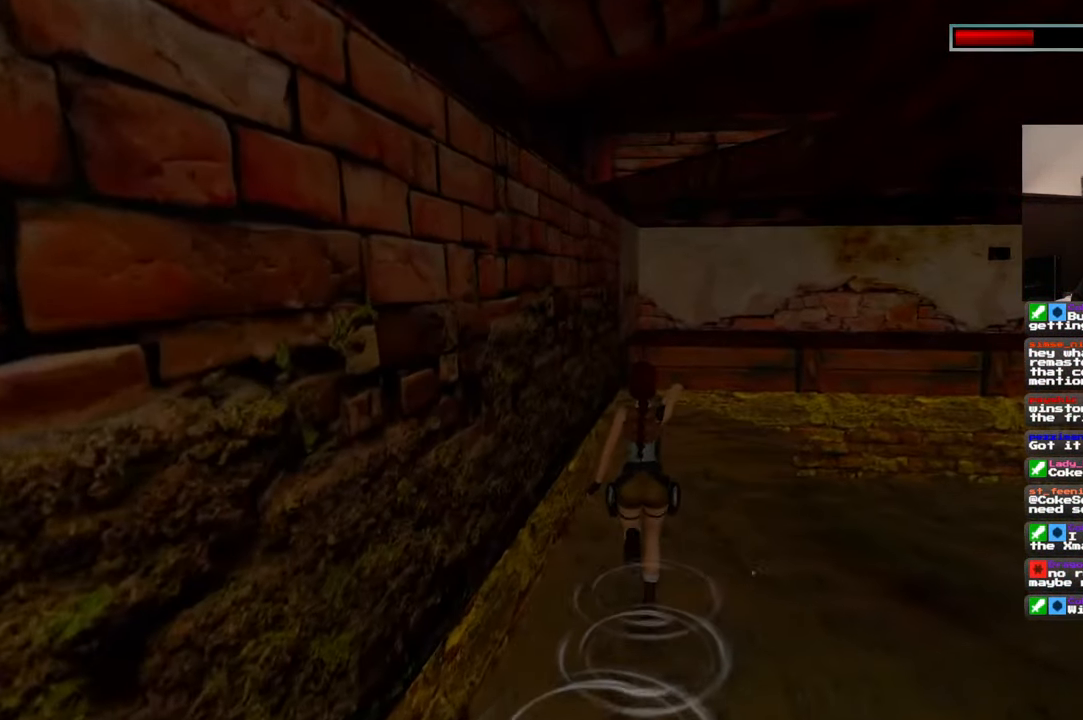
{"dt_ms": 500, "buttons": ["SQUARE"], "left_stick": "up-right", "right_stick": "center", "events": [[150, "left_stick", "up-right"], [234, "SQUARE", "down"]]}
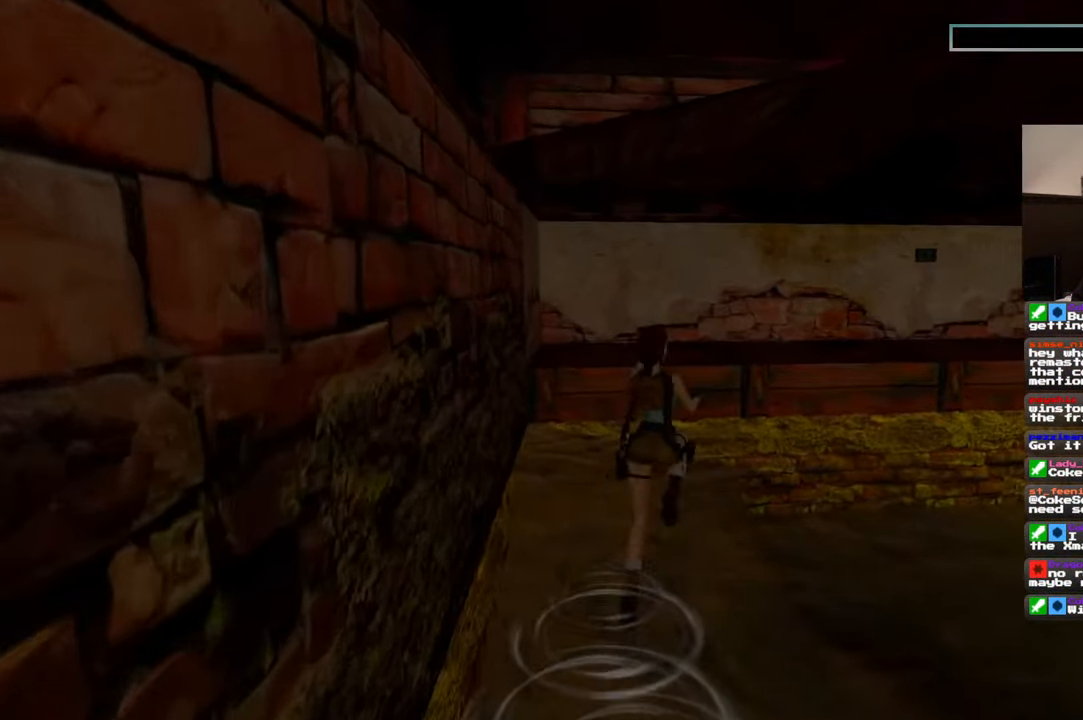
{"dt_ms": 500, "buttons": [], "left_stick": "up-right", "right_stick": "center", "events": [[150, "left_stick", "up"], [334, "SQUARE", "up"], [350, "left_stick", "up-right"]]}
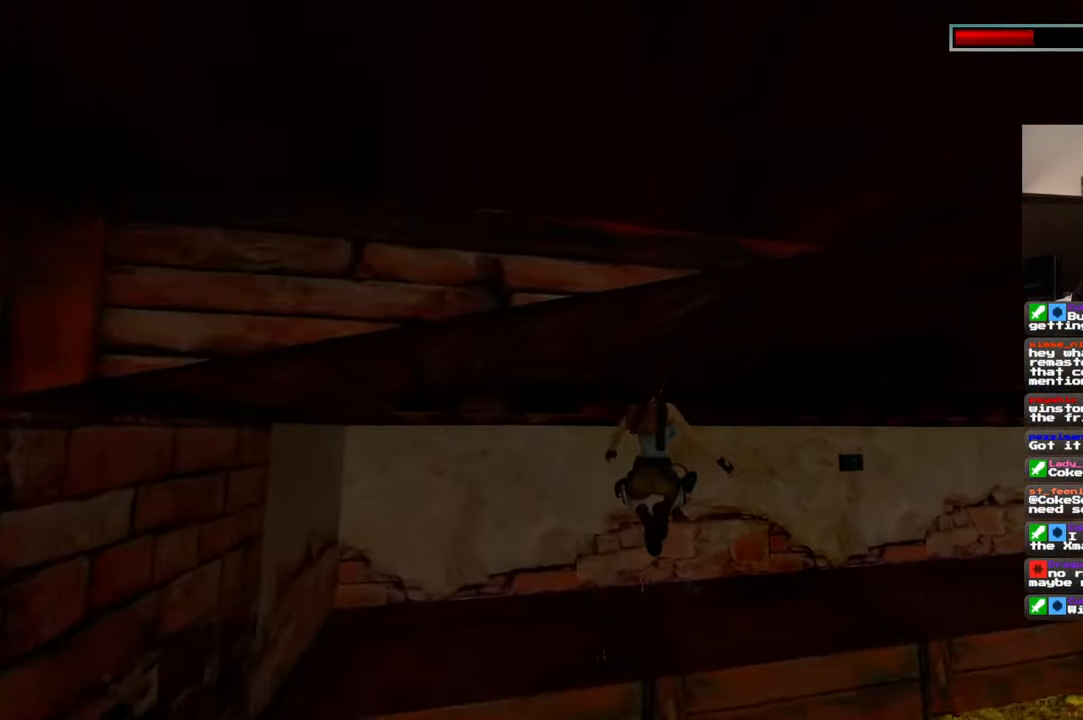
{"dt_ms": 500, "buttons": [], "left_stick": "up-right", "right_stick": "left", "events": [[434, "right_stick", "left"]]}
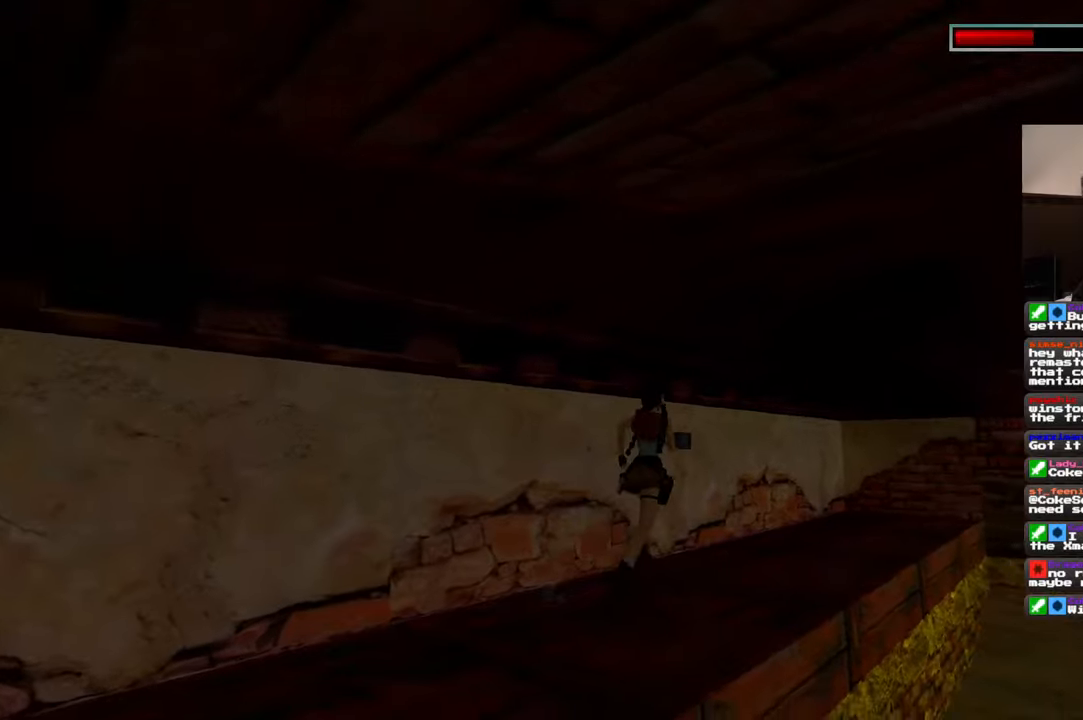
{"dt_ms": 500, "buttons": [], "left_stick": "up-right", "right_stick": "center", "events": [[467, "right_stick", "center"]]}
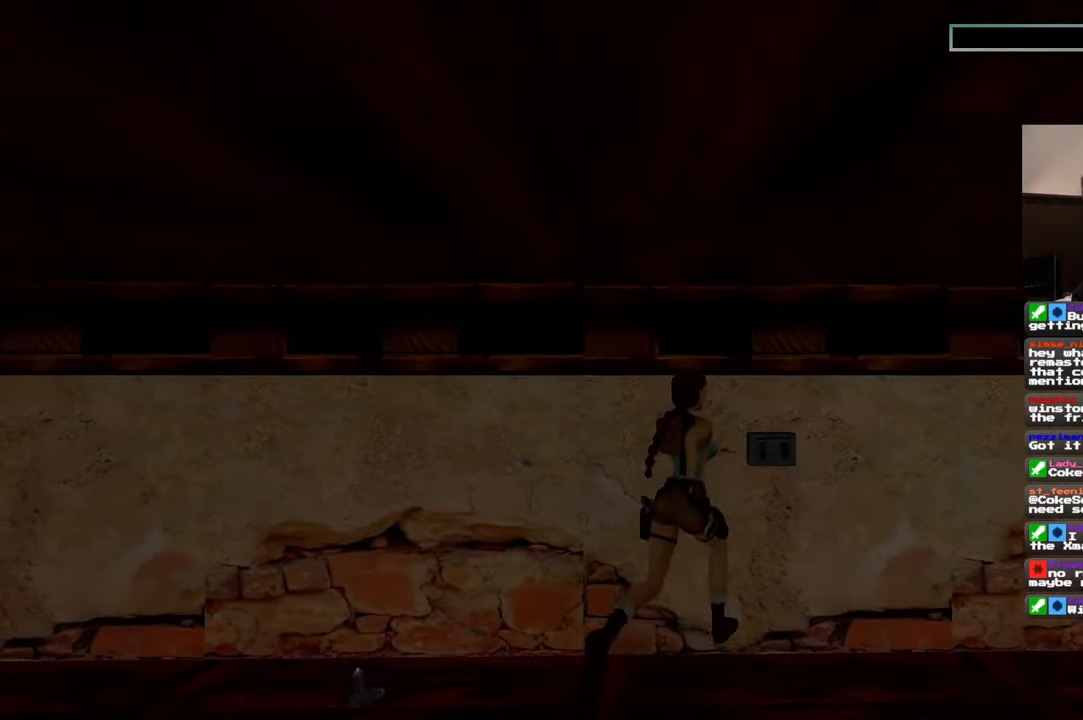
{"dt_ms": 500, "buttons": ["CROSS"], "left_stick": "center", "right_stick": "center", "events": [[34, "left_stick", "up-left"], [84, "left_stick", "center"], [100, "CROSS", "down"]]}